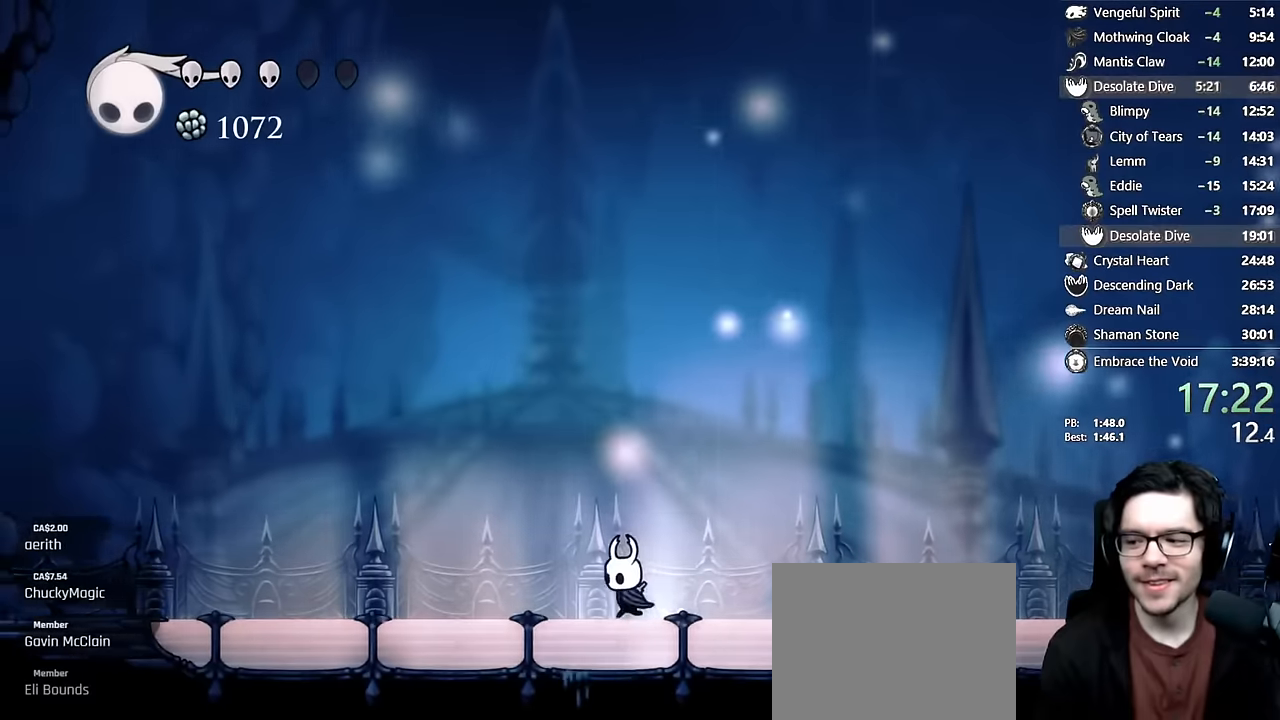
Gameplay with a controller (Xbox layout); each line is a JSON object with the inputs held at the frame after it. "events" lists button and stick changes between this image and that frame as [ms after this image, input, new state], when the widget could be followed in between. Not read: L3 R3.
{"buttons": ["DPAD_LEFT"], "left_stick": "center", "right_stick": "center", "events": [[183, "R2", "down"], [433, "R2", "up"]]}
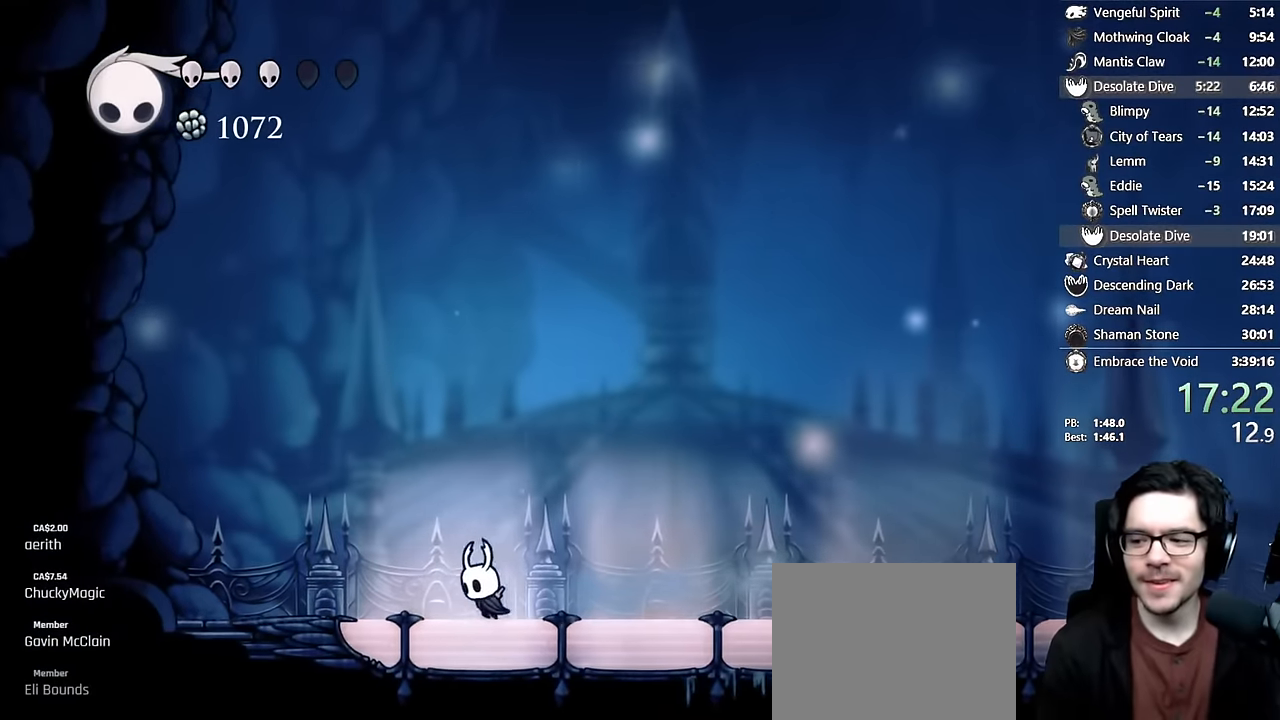
{"buttons": ["DPAD_RIGHT"], "left_stick": "center", "right_stick": "center", "events": [[33, "DPAD_LEFT", "up"], [100, "DPAD_RIGHT", "down"]]}
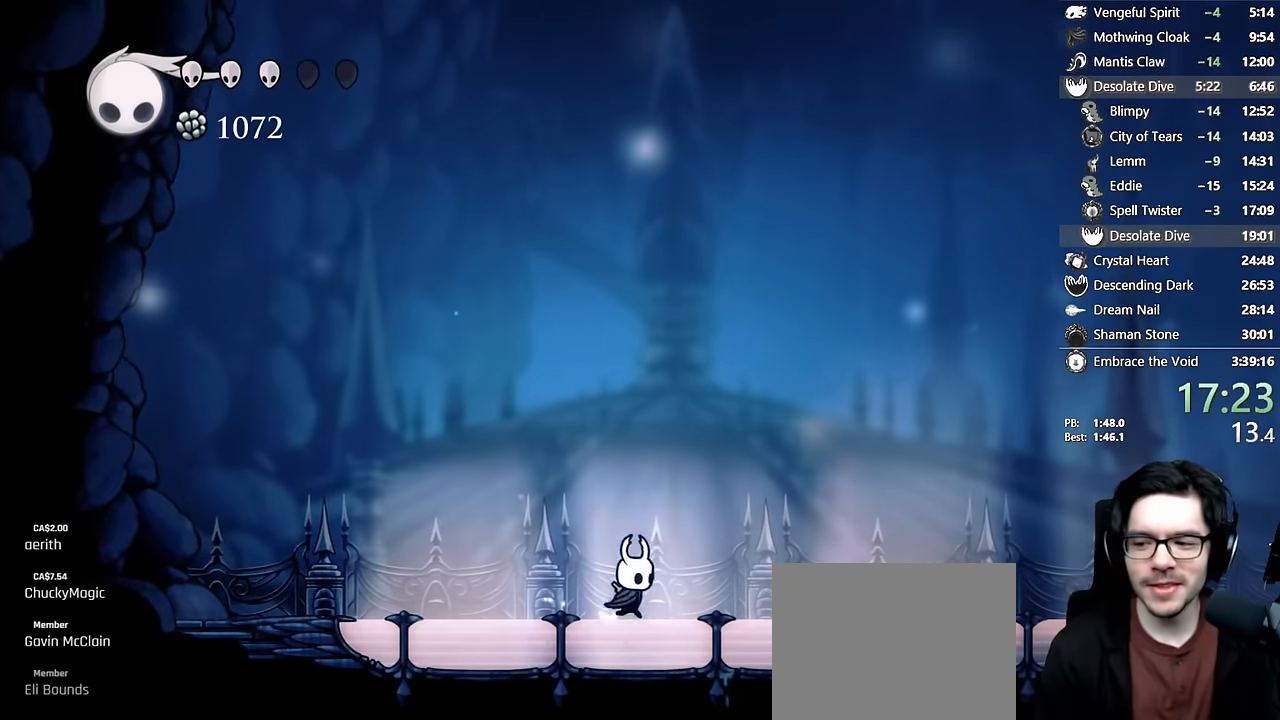
{"buttons": ["B"], "left_stick": "center", "right_stick": "center", "events": [[33, "B", "down"], [50, "DPAD_RIGHT", "up"]]}
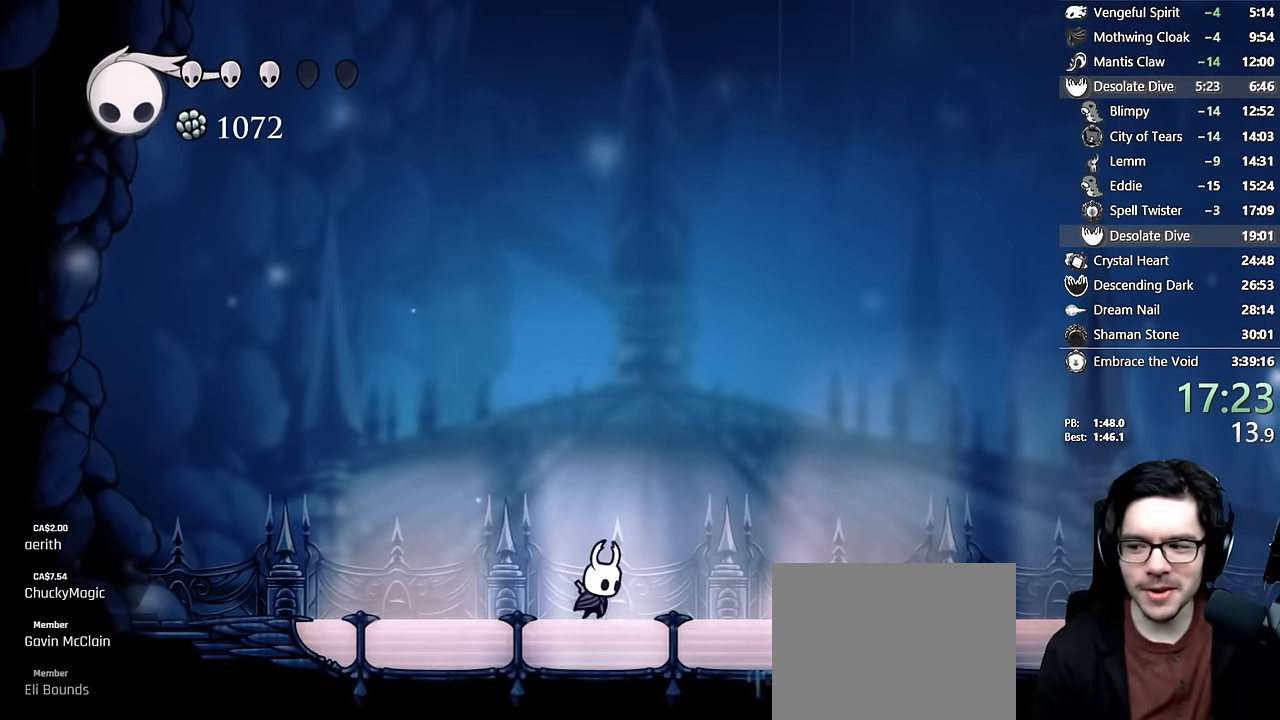
{"buttons": ["B"], "left_stick": "center", "right_stick": "center", "events": []}
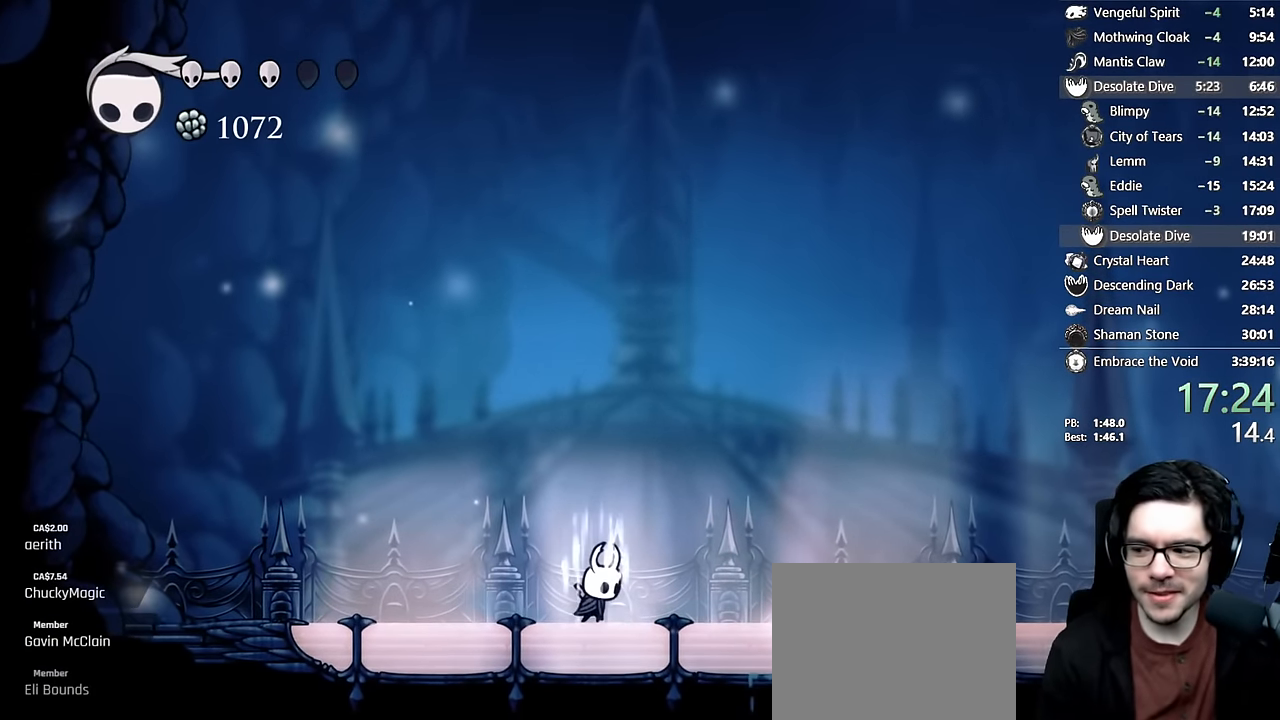
{"buttons": ["B"], "left_stick": "center", "right_stick": "center", "events": []}
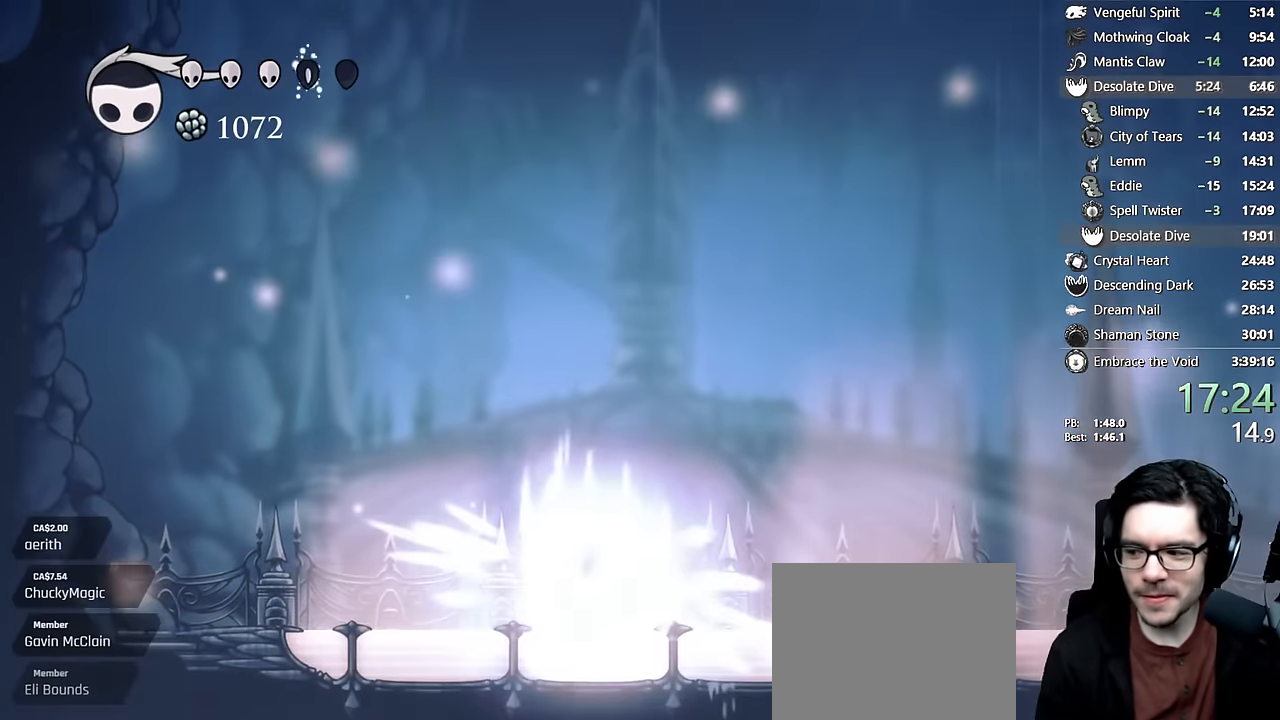
{"buttons": ["B"], "left_stick": "center", "right_stick": "center", "events": []}
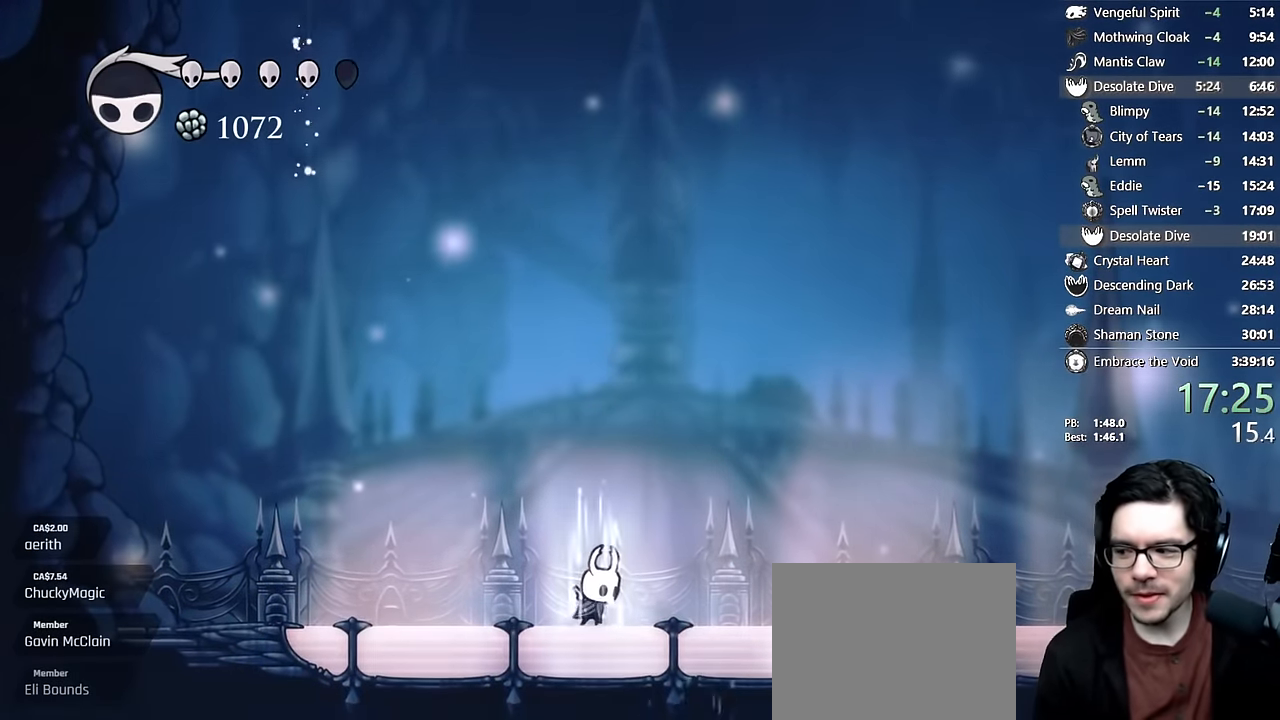
{"buttons": ["B"], "left_stick": "center", "right_stick": "center", "events": []}
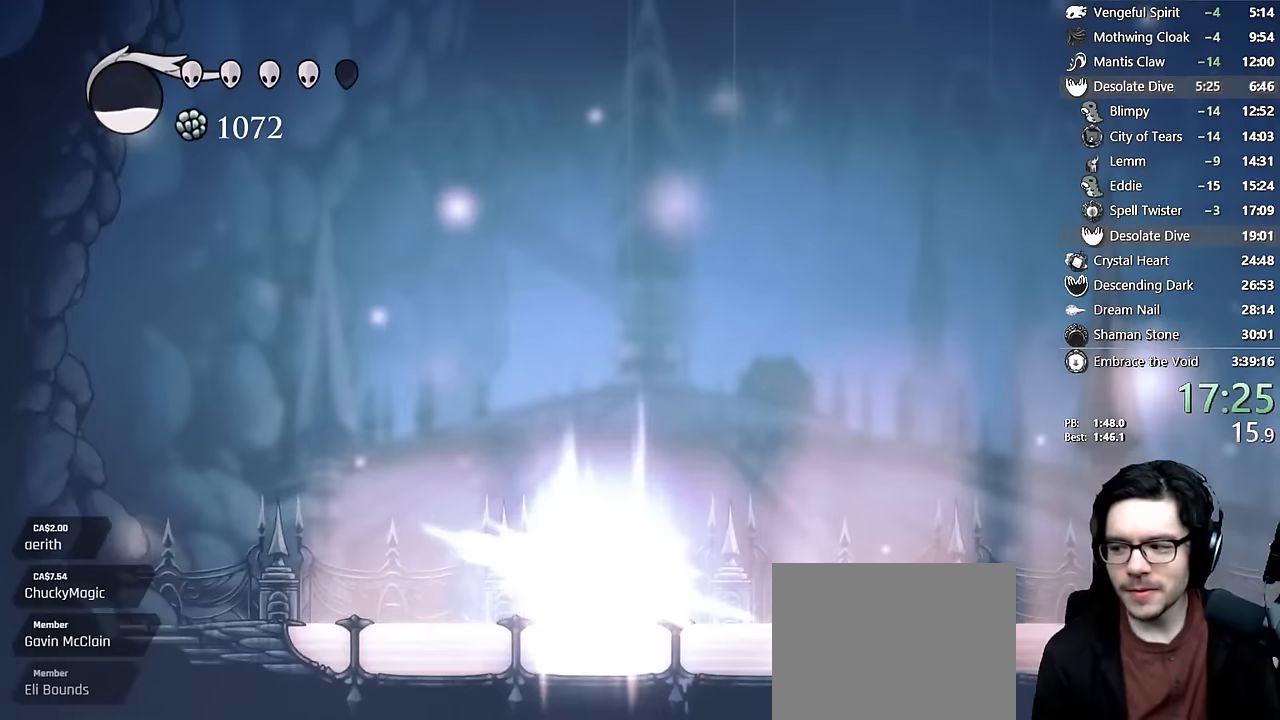
{"buttons": ["DPAD_RIGHT"], "left_stick": "center", "right_stick": "center", "events": [[283, "DPAD_RIGHT", "down"], [433, "B", "up"]]}
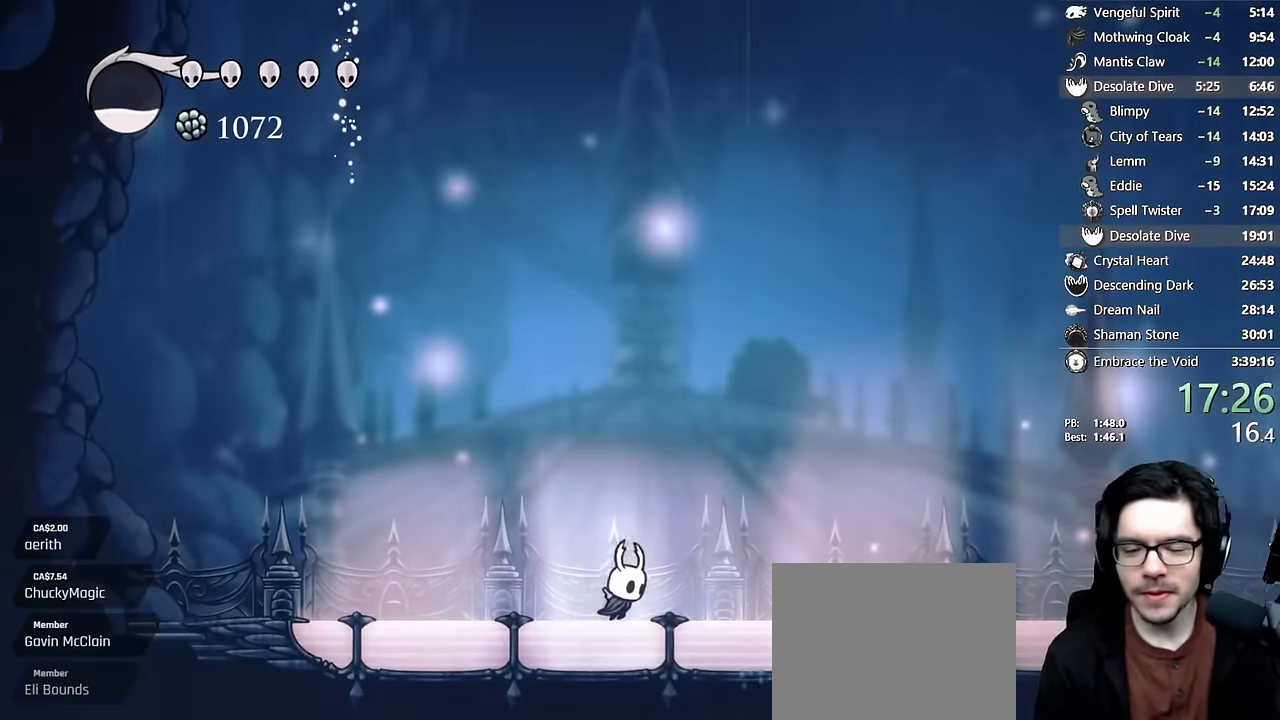
{"buttons": [], "left_stick": "center", "right_stick": "center", "events": [[50, "R2", "down"], [300, "DPAD_RIGHT", "up"], [317, "R2", "up"]]}
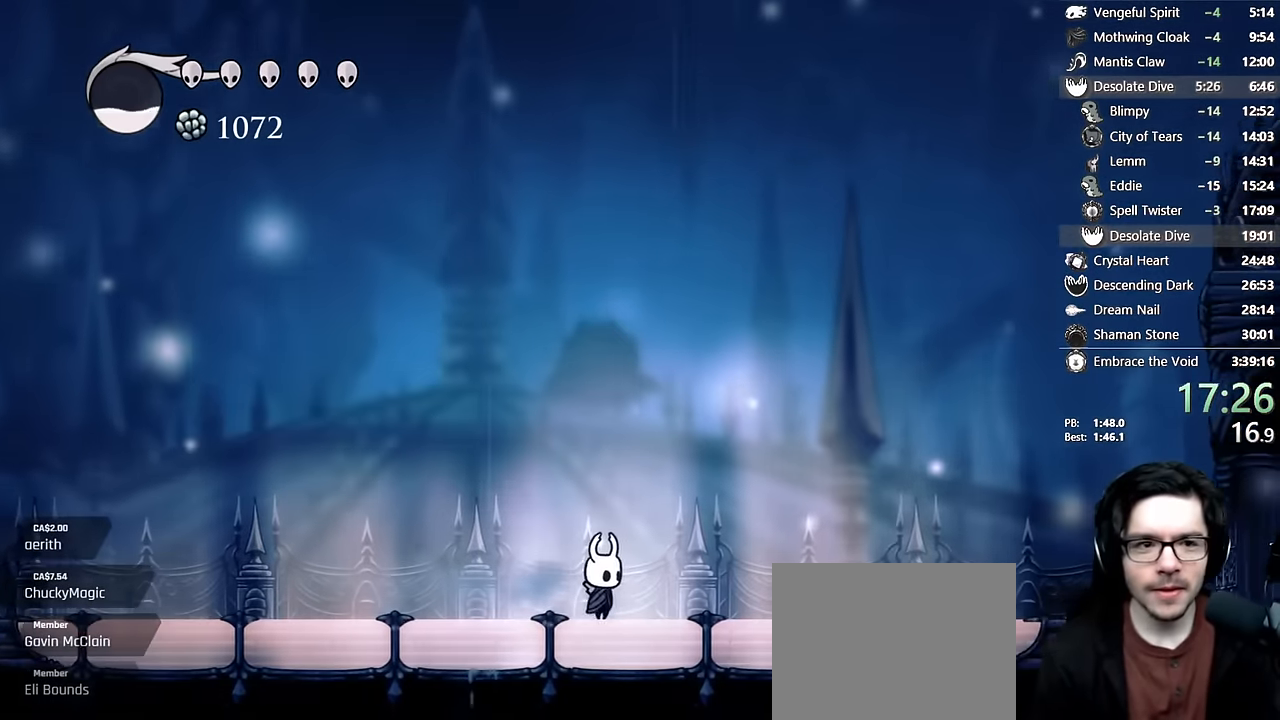
{"buttons": [], "left_stick": "center", "right_stick": "center", "events": [[50, "DPAD_RIGHT", "down"], [100, "R2", "down"], [400, "R2", "up"], [467, "DPAD_RIGHT", "up"]]}
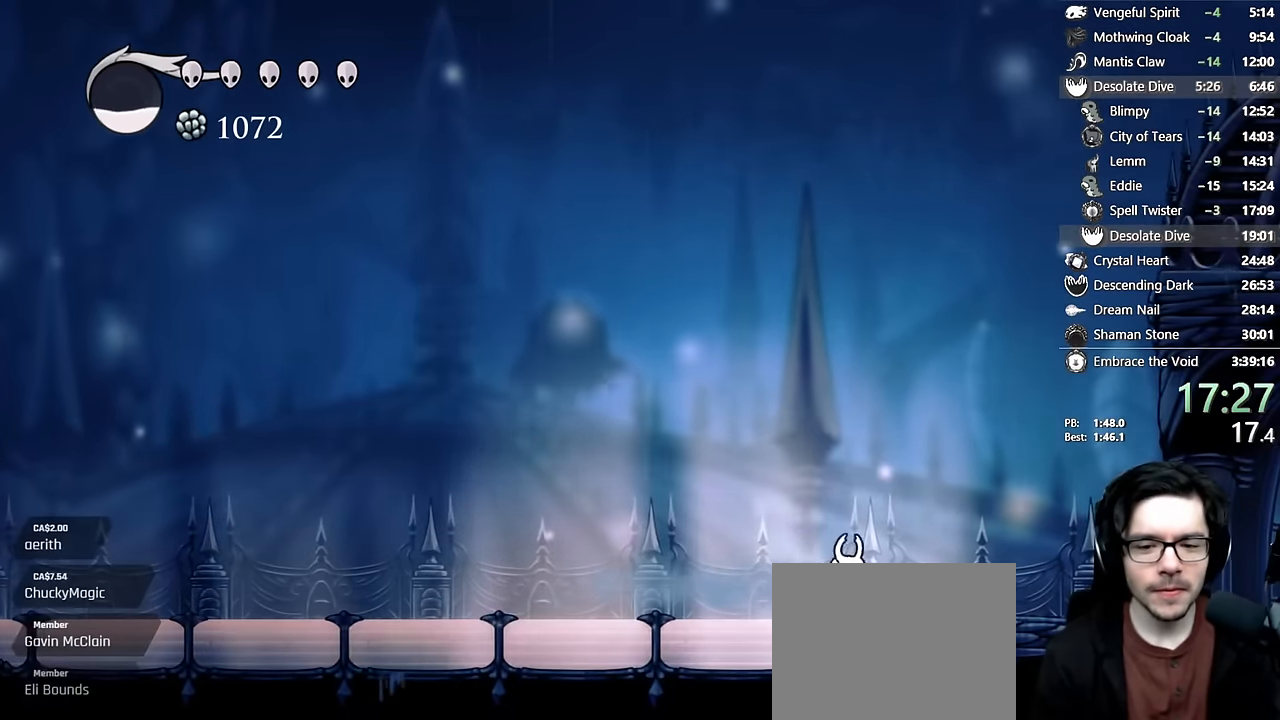
{"buttons": ["DPAD_LEFT"], "left_stick": "center", "right_stick": "center", "events": [[33, "DPAD_LEFT", "down"], [183, "R2", "down"], [433, "R2", "up"]]}
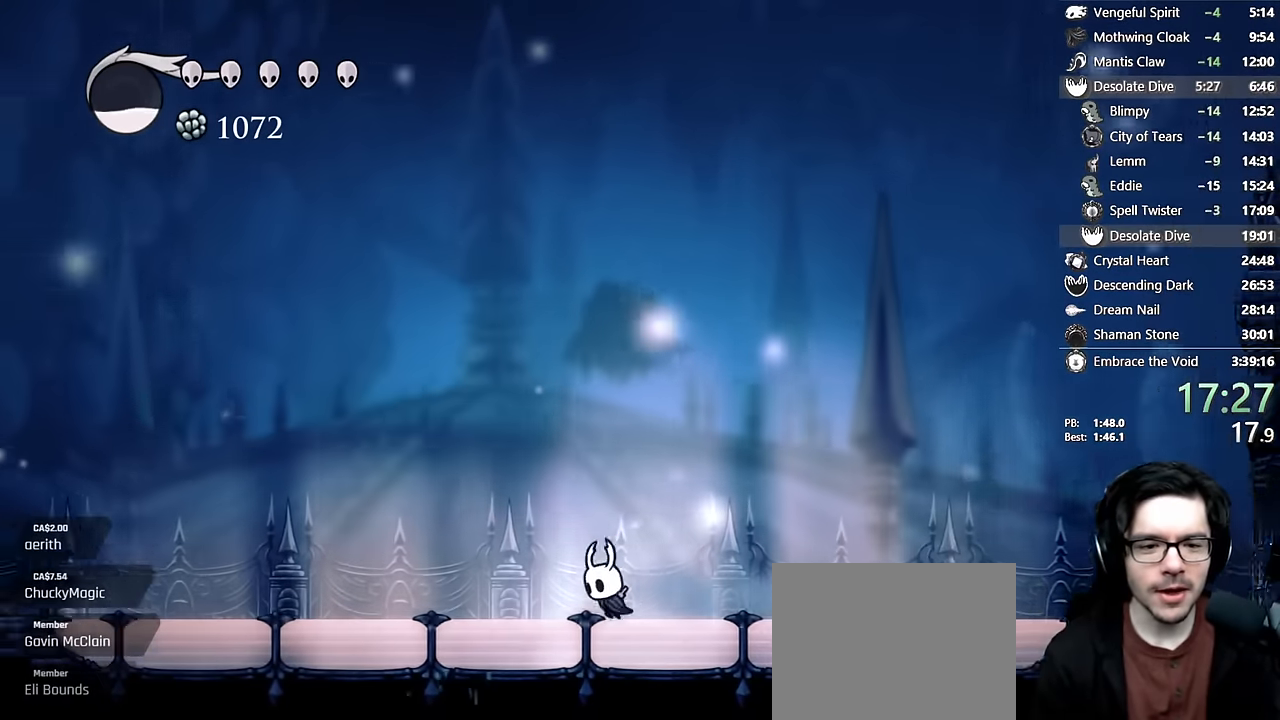
{"buttons": ["DPAD_RIGHT"], "left_stick": "center", "right_stick": "center", "events": [[50, "DPAD_LEFT", "up"], [467, "DPAD_RIGHT", "down"]]}
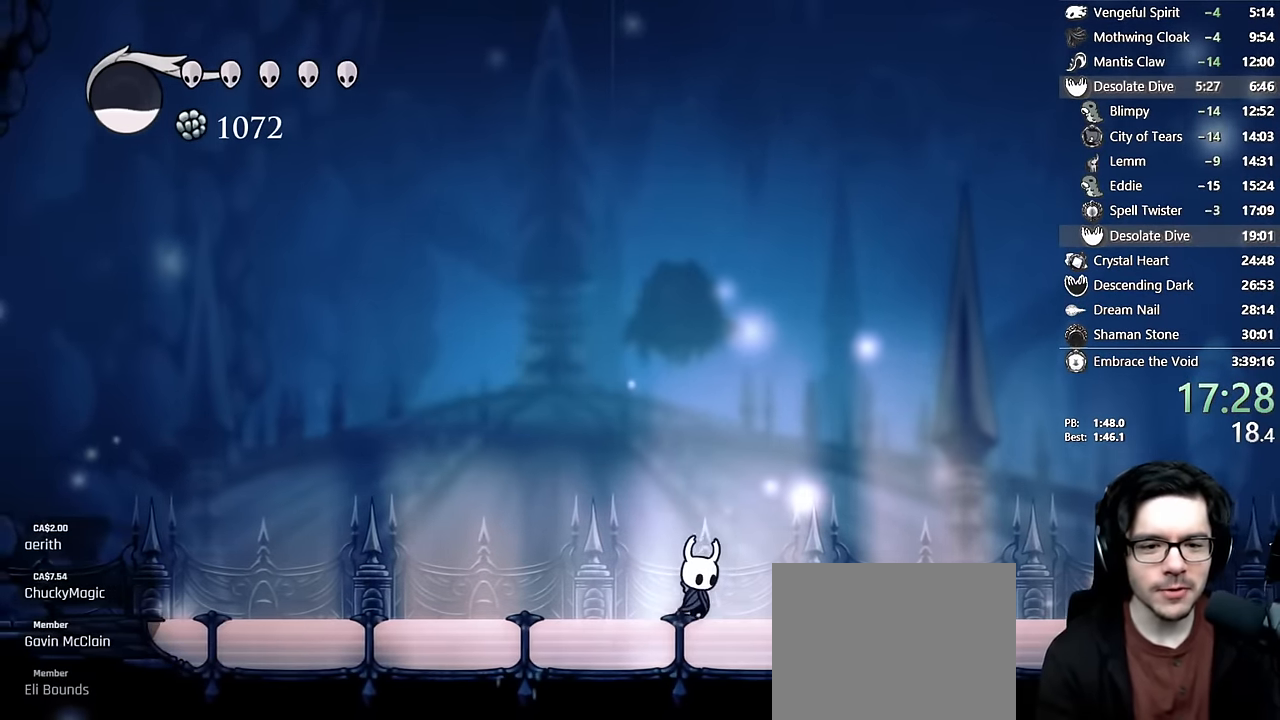
{"buttons": [], "left_stick": "center", "right_stick": "center", "events": [[117, "DPAD_RIGHT", "up"]]}
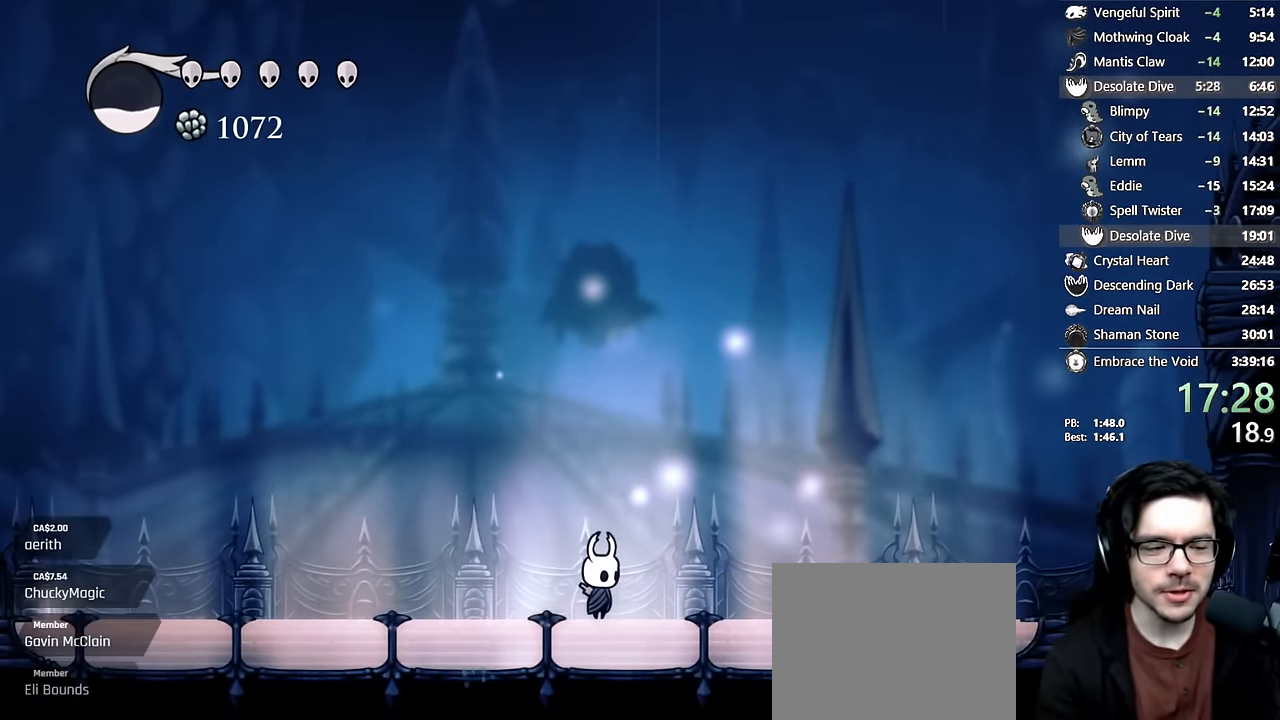
{"buttons": [], "left_stick": "center", "right_stick": "center", "events": []}
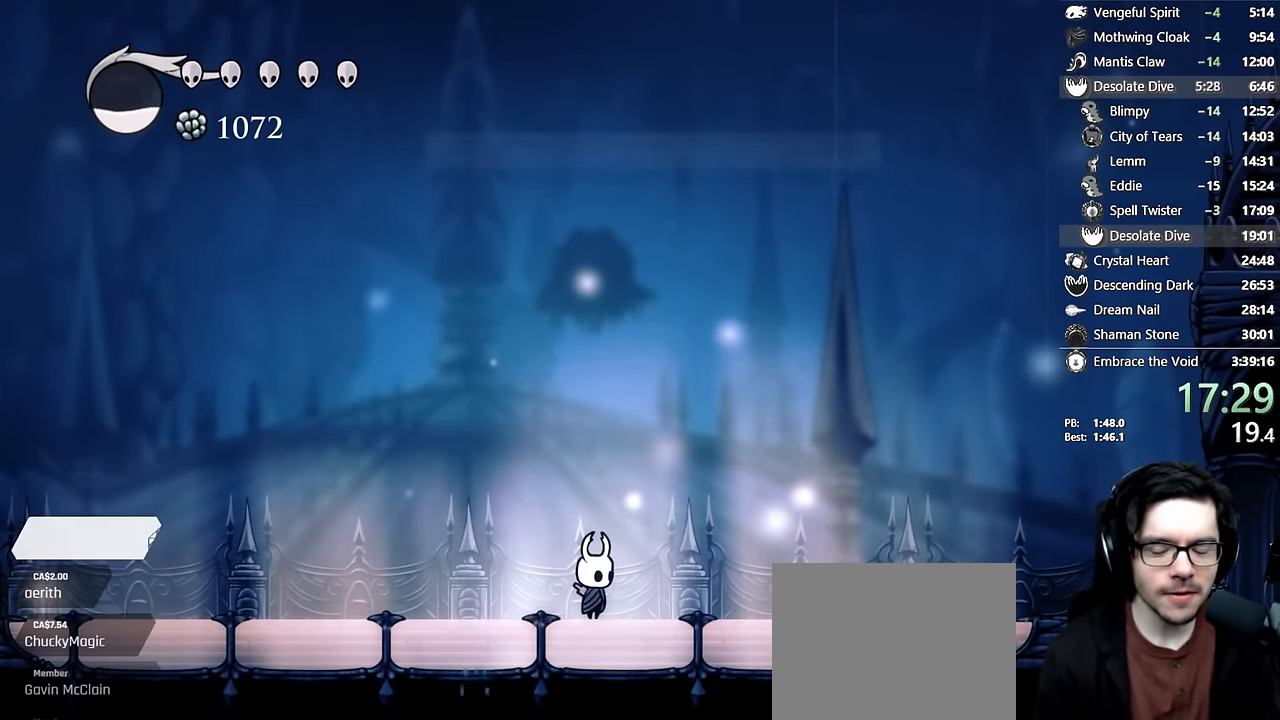
{"buttons": [], "left_stick": "center", "right_stick": "center", "events": [[333, "DPAD_LEFT", "down"], [450, "DPAD_LEFT", "up"]]}
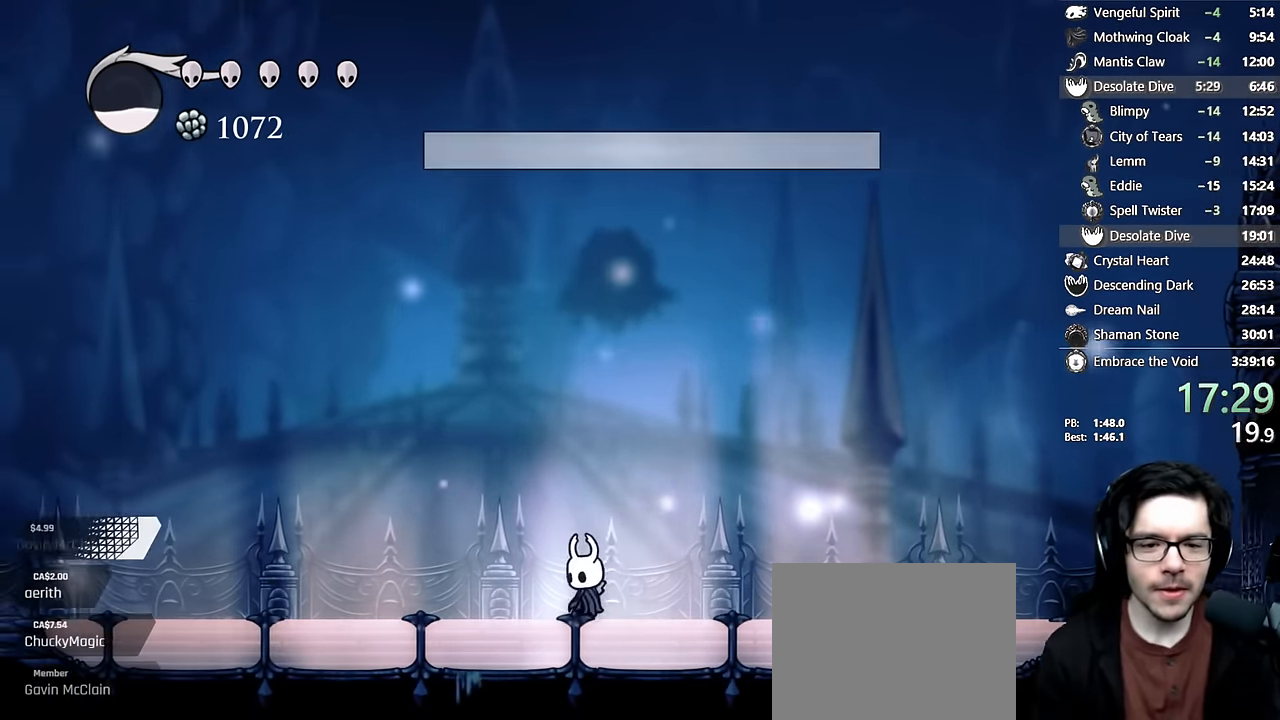
{"buttons": [], "left_stick": "center", "right_stick": "center", "events": [[83, "DPAD_RIGHT", "down"], [150, "DPAD_RIGHT", "up"]]}
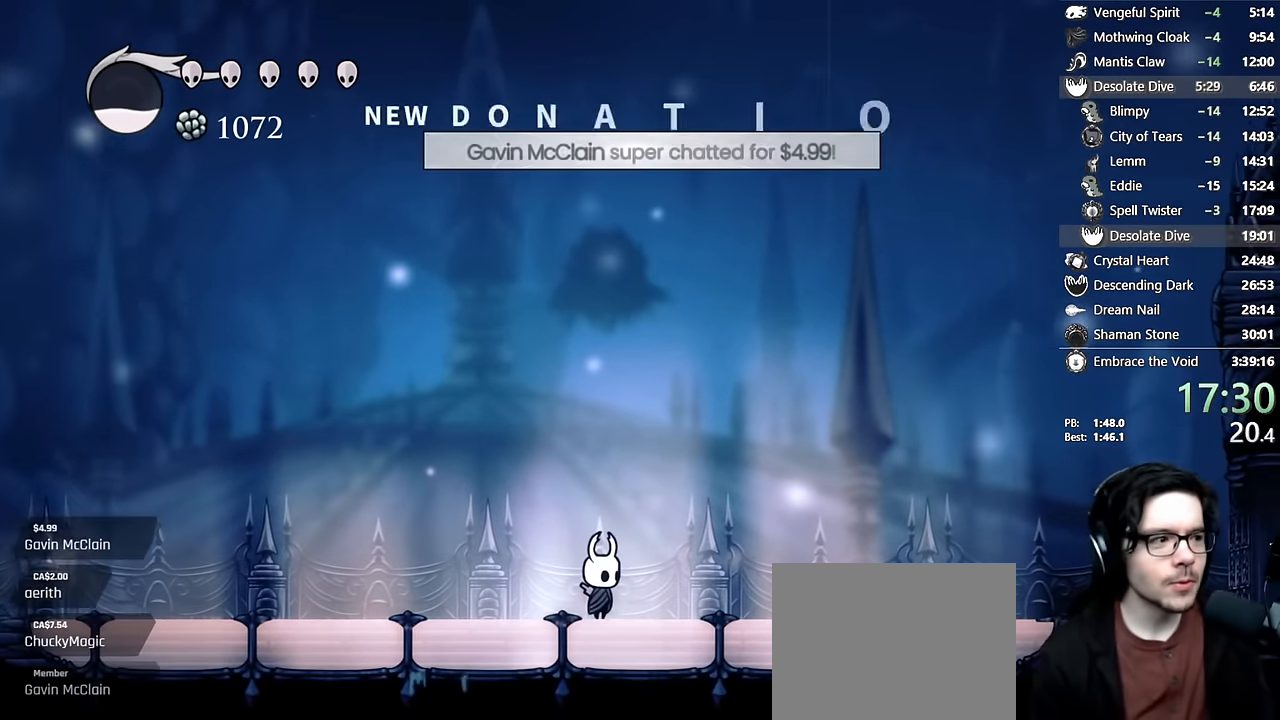
{"buttons": [], "left_stick": "center", "right_stick": "center", "events": []}
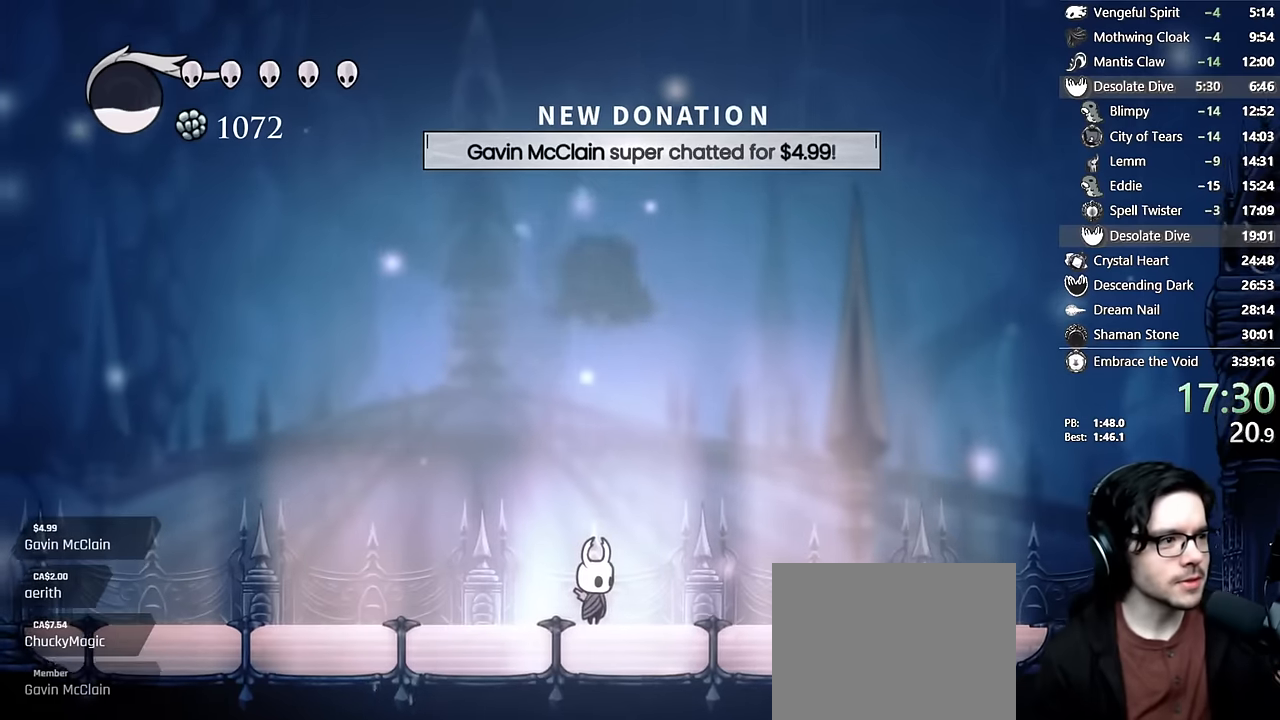
{"buttons": [], "left_stick": "center", "right_stick": "center", "events": []}
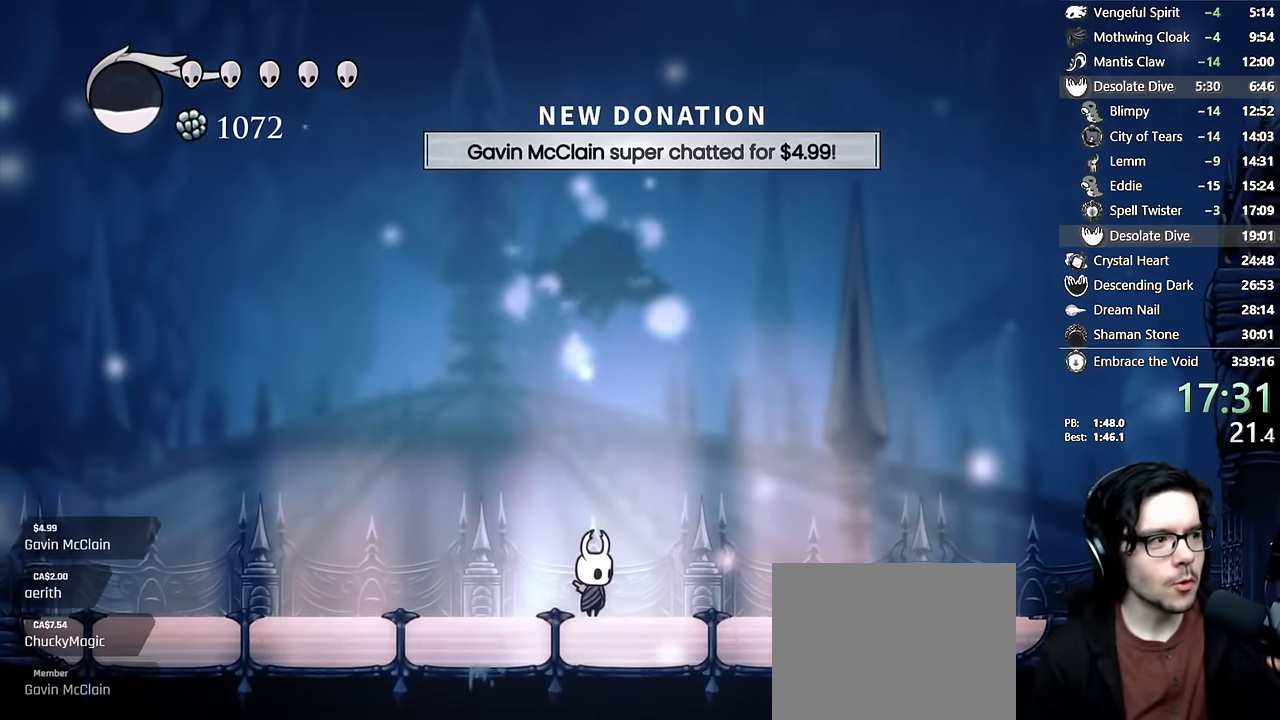
{"buttons": [], "left_stick": "center", "right_stick": "center", "events": []}
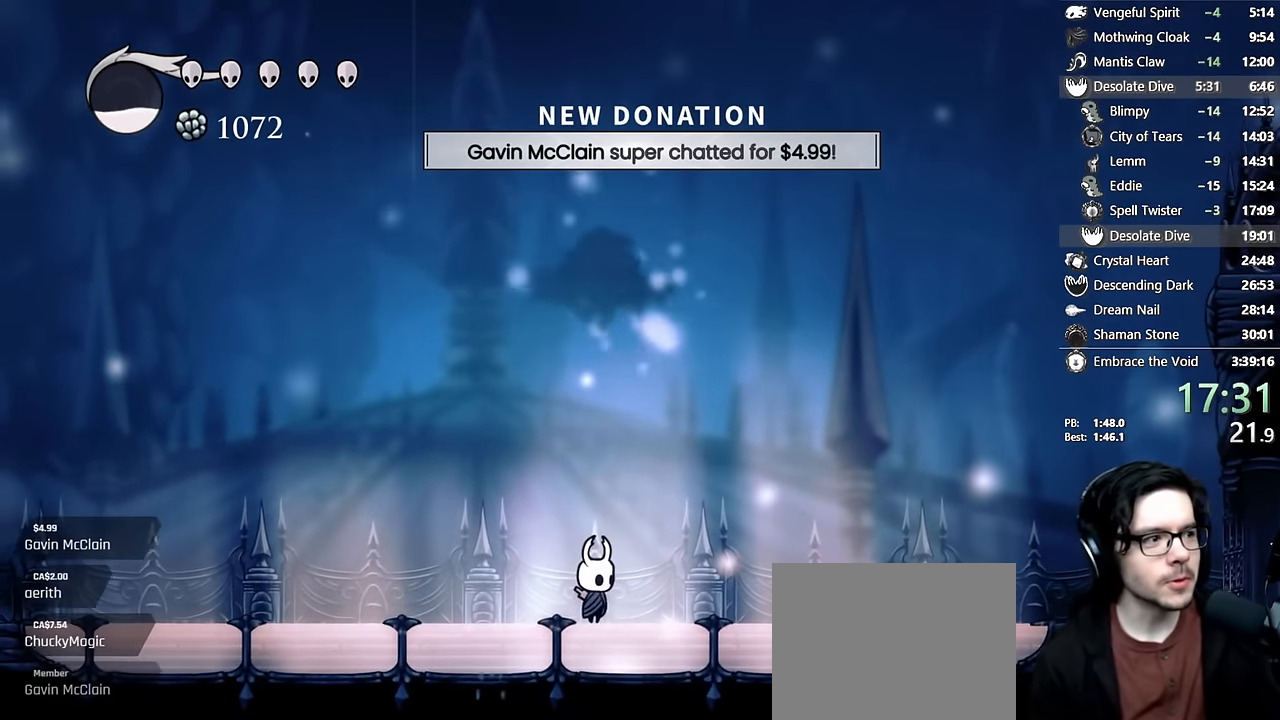
{"buttons": [], "left_stick": "center", "right_stick": "center", "events": []}
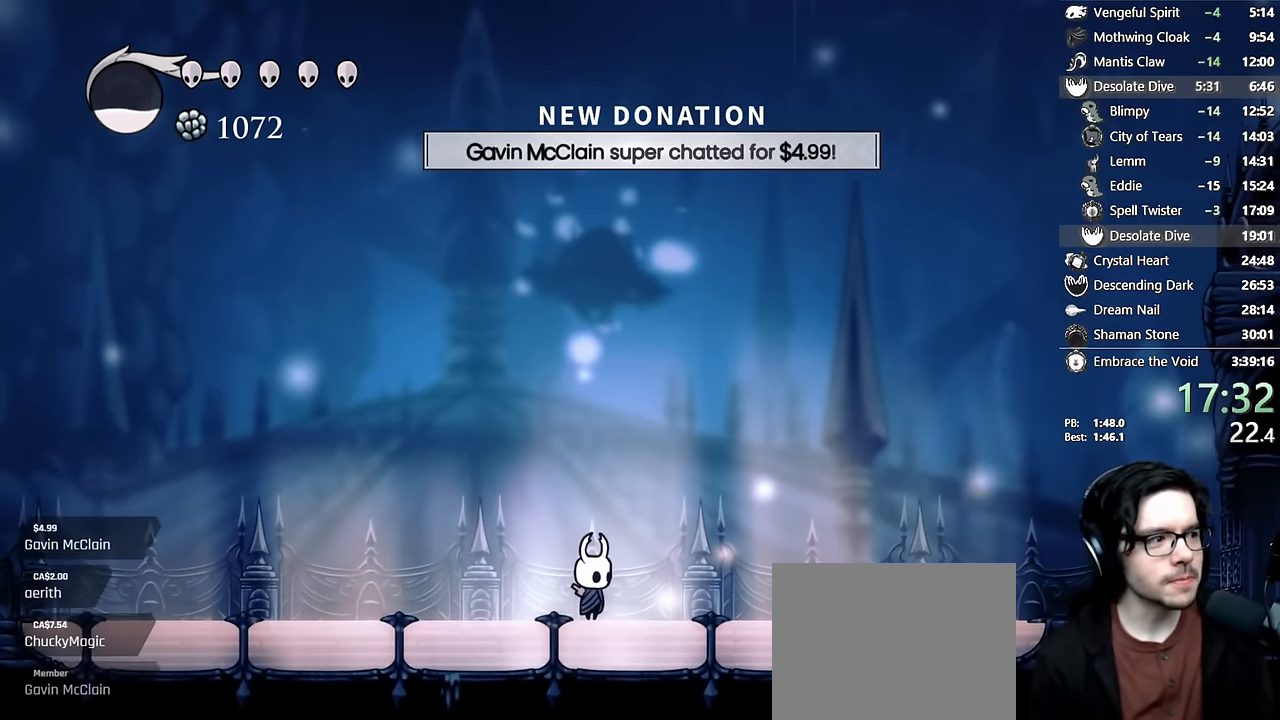
{"buttons": ["DPAD_LEFT"], "left_stick": "center", "right_stick": "center", "events": [[167, "DPAD_LEFT", "down"], [267, "DPAD_LEFT", "up"], [334, "DPAD_RIGHT", "down"], [450, "DPAD_RIGHT", "up"], [484, "DPAD_LEFT", "down"]]}
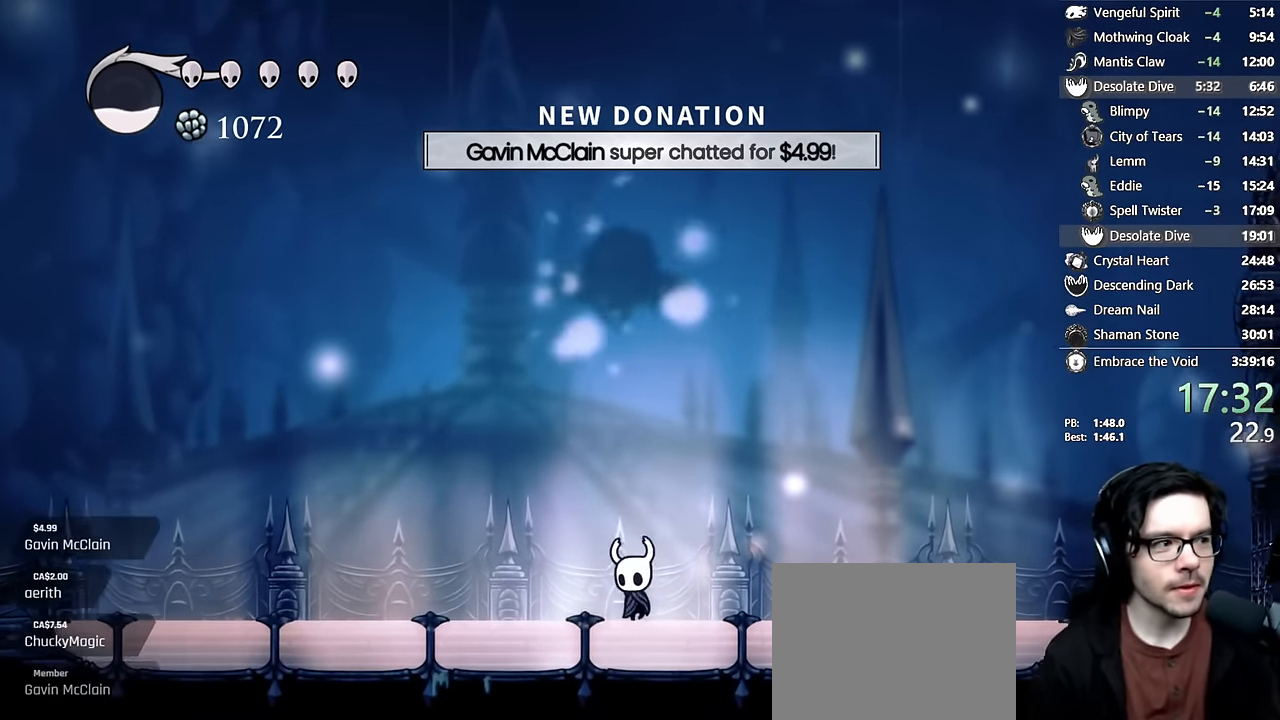
{"buttons": ["DPAD_RIGHT"], "left_stick": "center", "right_stick": "center", "events": [[67, "DPAD_LEFT", "up"], [100, "DPAD_RIGHT", "down"], [184, "DPAD_RIGHT", "up"], [217, "DPAD_LEFT", "down"], [284, "DPAD_LEFT", "up"], [317, "DPAD_RIGHT", "down"], [367, "DPAD_RIGHT", "up"], [400, "DPAD_LEFT", "down"], [467, "DPAD_LEFT", "up"], [500, "DPAD_RIGHT", "down"]]}
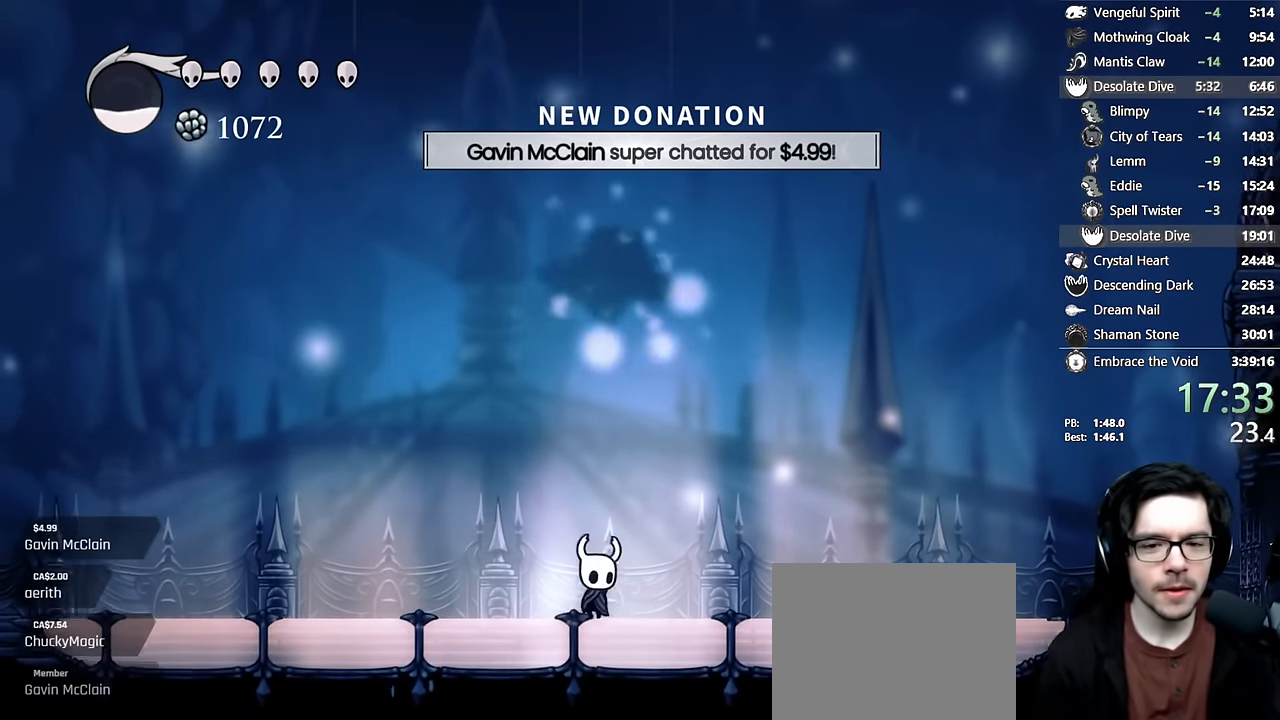
{"buttons": [], "left_stick": "center", "right_stick": "center", "events": [[67, "DPAD_RIGHT", "up"], [167, "DPAD_LEFT", "down"], [267, "DPAD_LEFT", "up"]]}
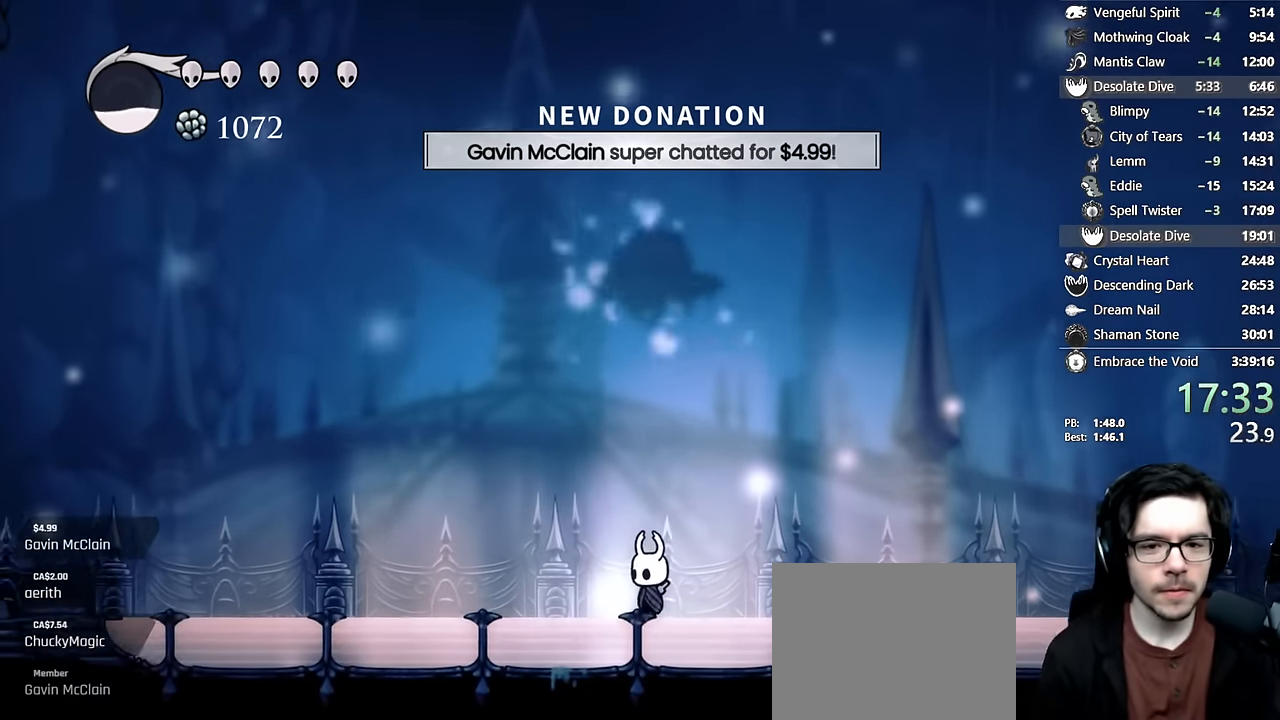
{"buttons": [], "left_stick": "center", "right_stick": "center"}
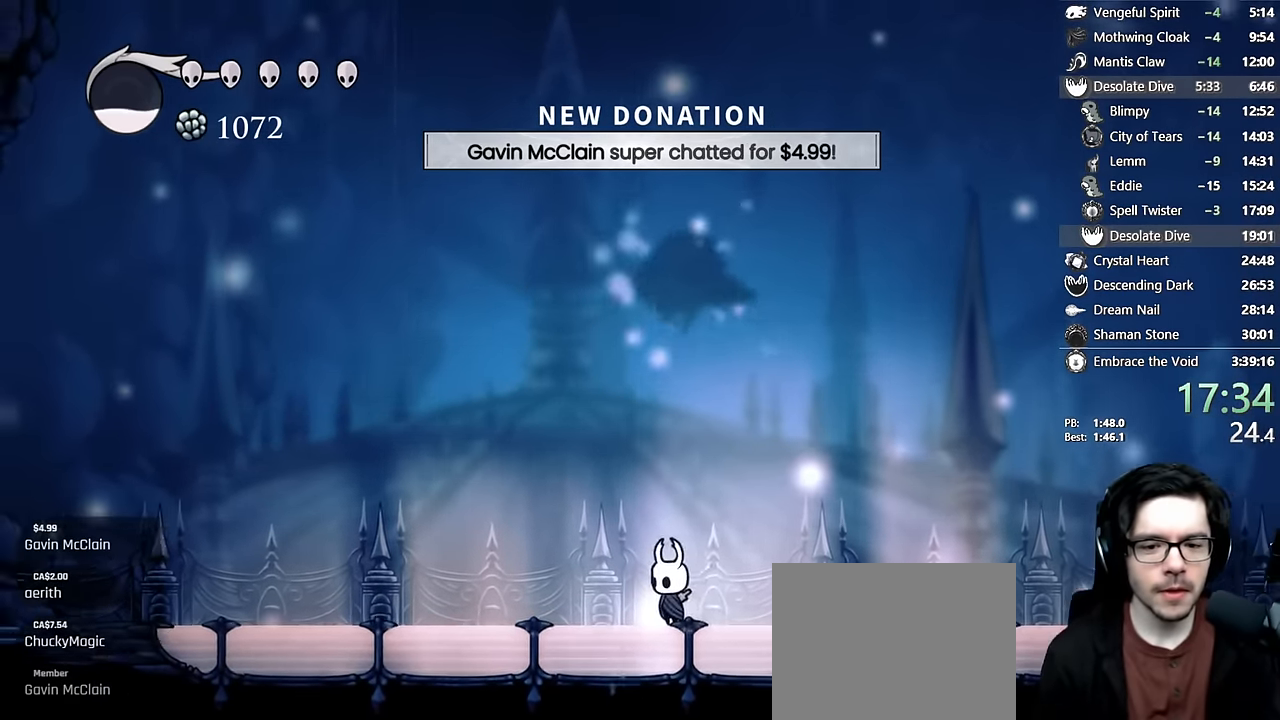
{"buttons": ["DPAD_LEFT"], "left_stick": "center", "right_stick": "center"}
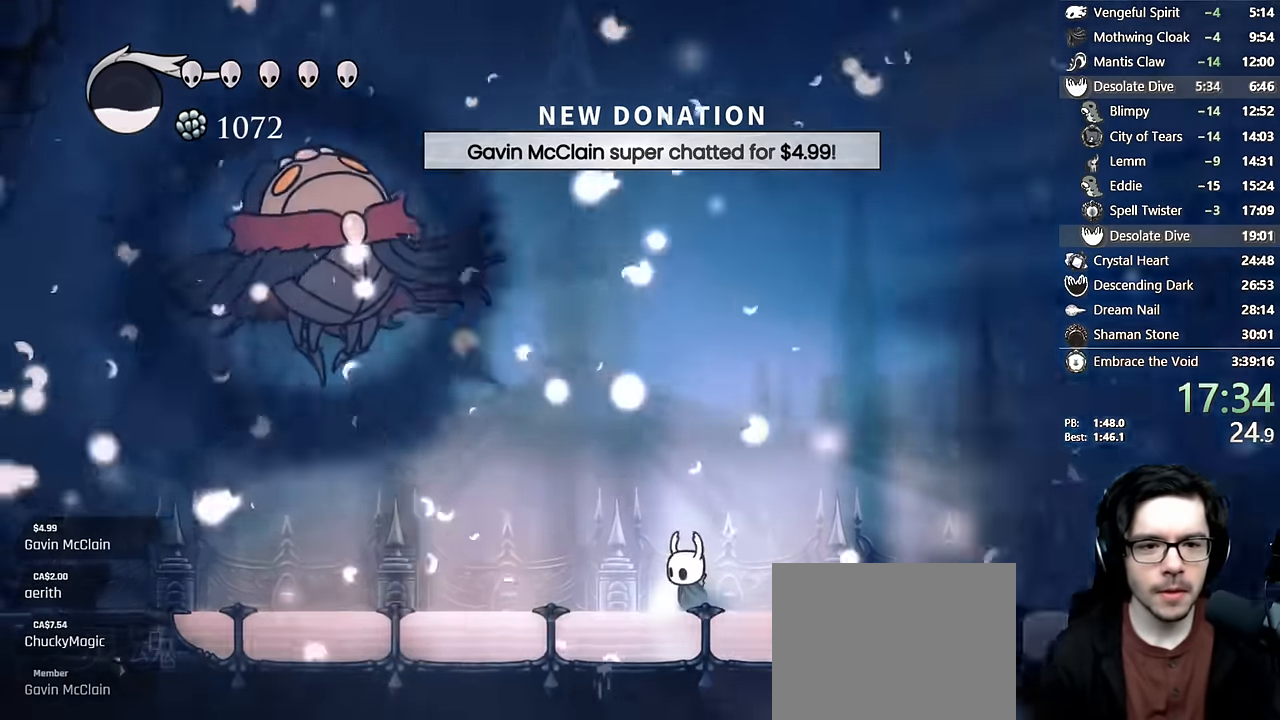
{"buttons": ["DPAD_LEFT"], "left_stick": "center", "right_stick": "center", "events": [[84, "DPAD_LEFT", "up"], [400, "DPAD_LEFT", "down"]]}
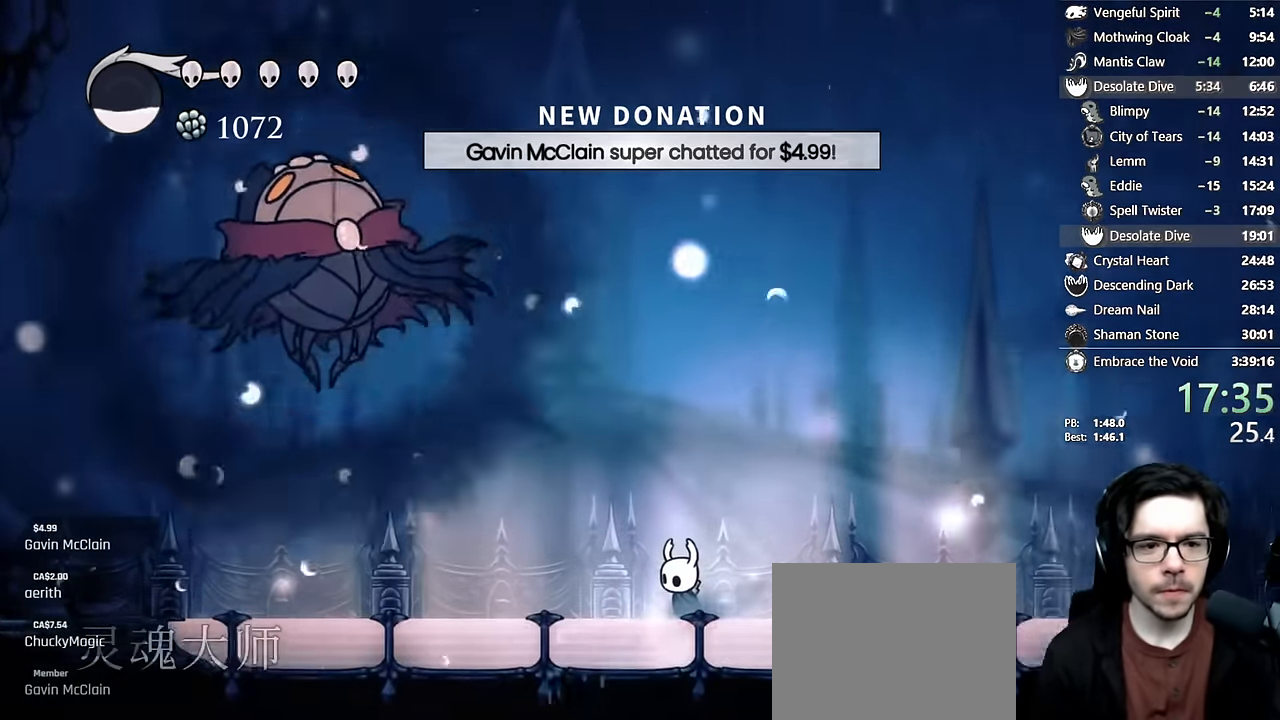
{"buttons": [], "left_stick": "center", "right_stick": "center", "events": [[84, "DPAD_LEFT", "up"], [334, "DPAD_LEFT", "down"], [484, "DPAD_LEFT", "up"]]}
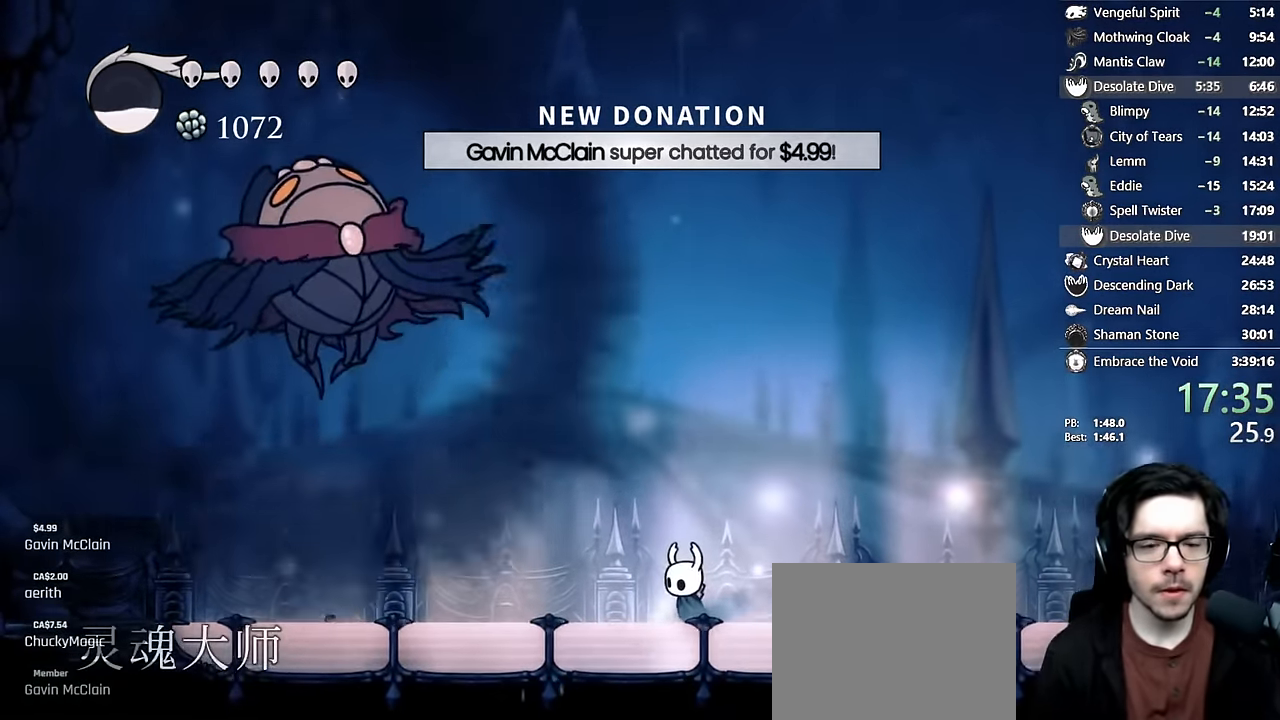
{"buttons": [], "left_stick": "center", "right_stick": "center", "events": [[67, "DPAD_LEFT", "down"], [234, "DPAD_LEFT", "up"], [334, "DPAD_LEFT", "down"], [500, "DPAD_LEFT", "up"]]}
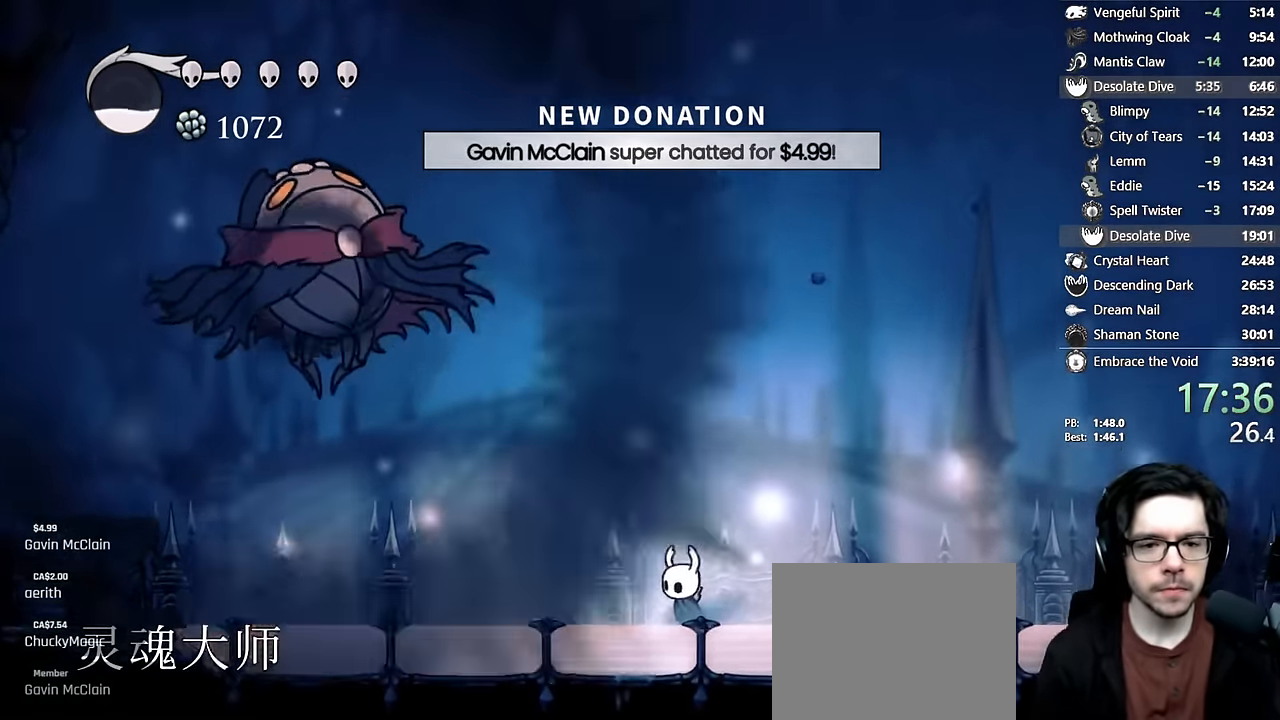
{"buttons": ["DPAD_LEFT"], "left_stick": "center", "right_stick": "center", "events": [[84, "DPAD_LEFT", "down"], [217, "DPAD_LEFT", "up"], [300, "DPAD_LEFT", "down"], [450, "DPAD_LEFT", "up"], [500, "DPAD_LEFT", "down"]]}
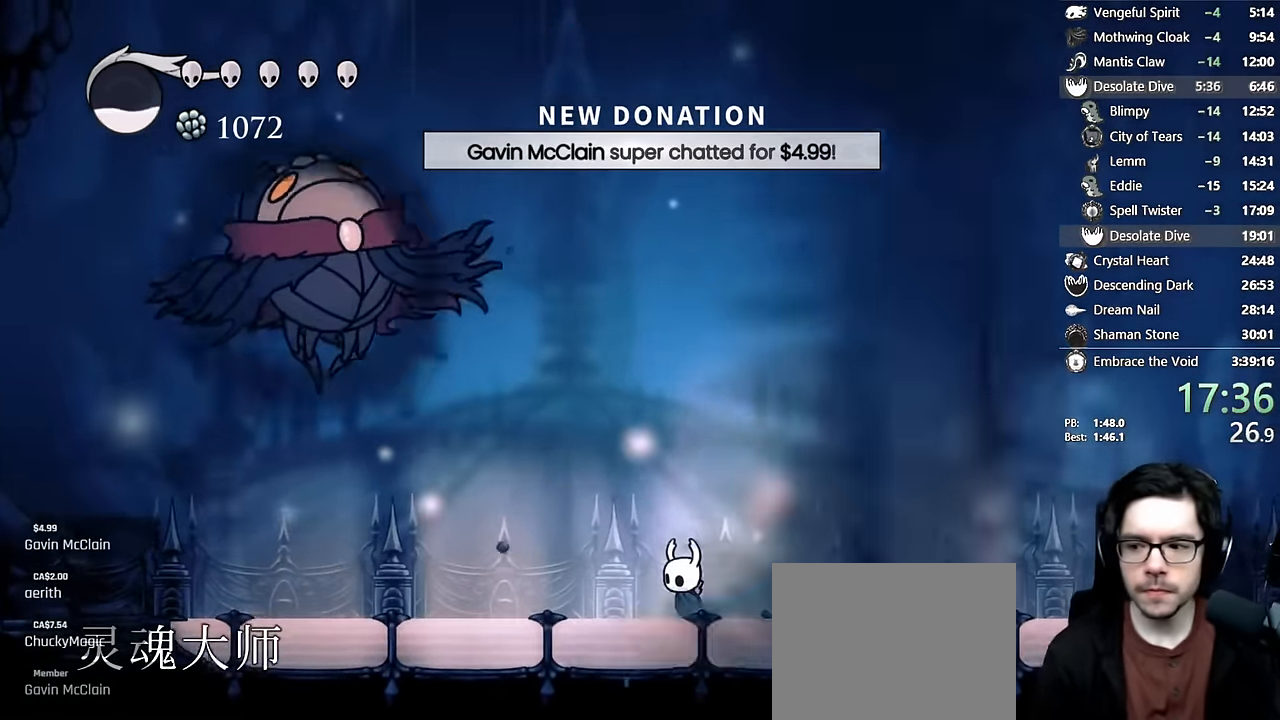
{"buttons": ["DPAD_LEFT"], "left_stick": "center", "right_stick": "center"}